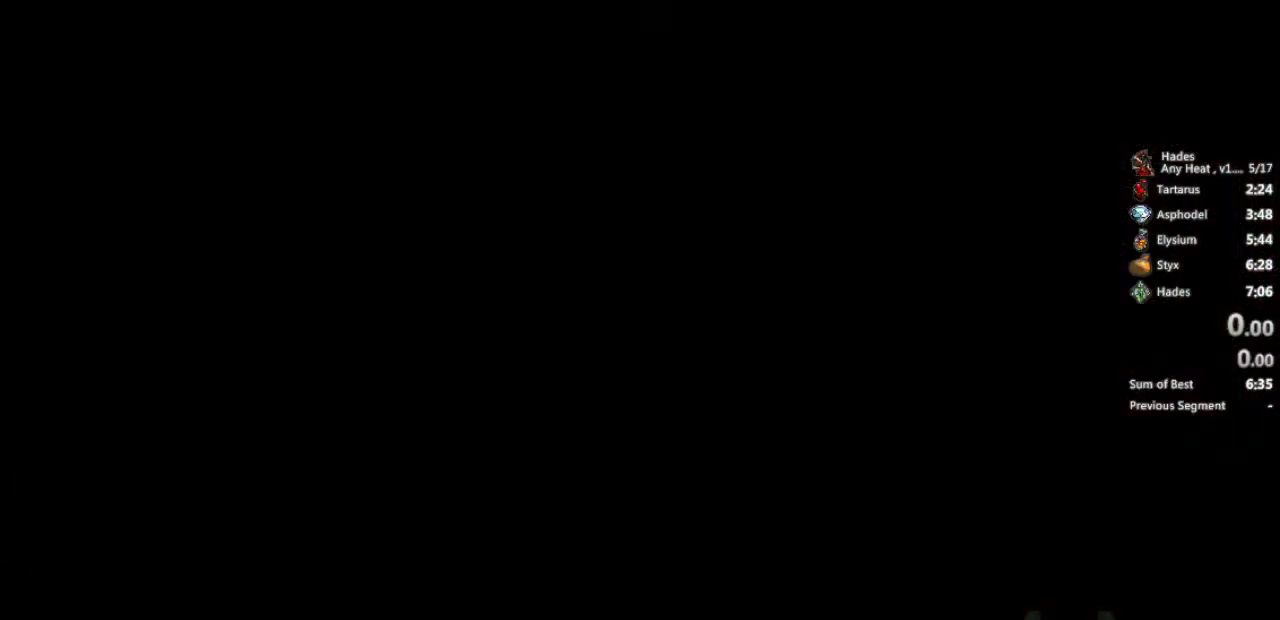
Gameplay with a controller (Xbox layout); each line is a JSON object with the inputs held at the frame after it. "events" lists button and stick changes between this image and that frame as [ms after this image, input, new state], when the widget could be followed in between. Not read: R3 right_stick.
{"buttons": [], "left_stick": "center", "events": []}
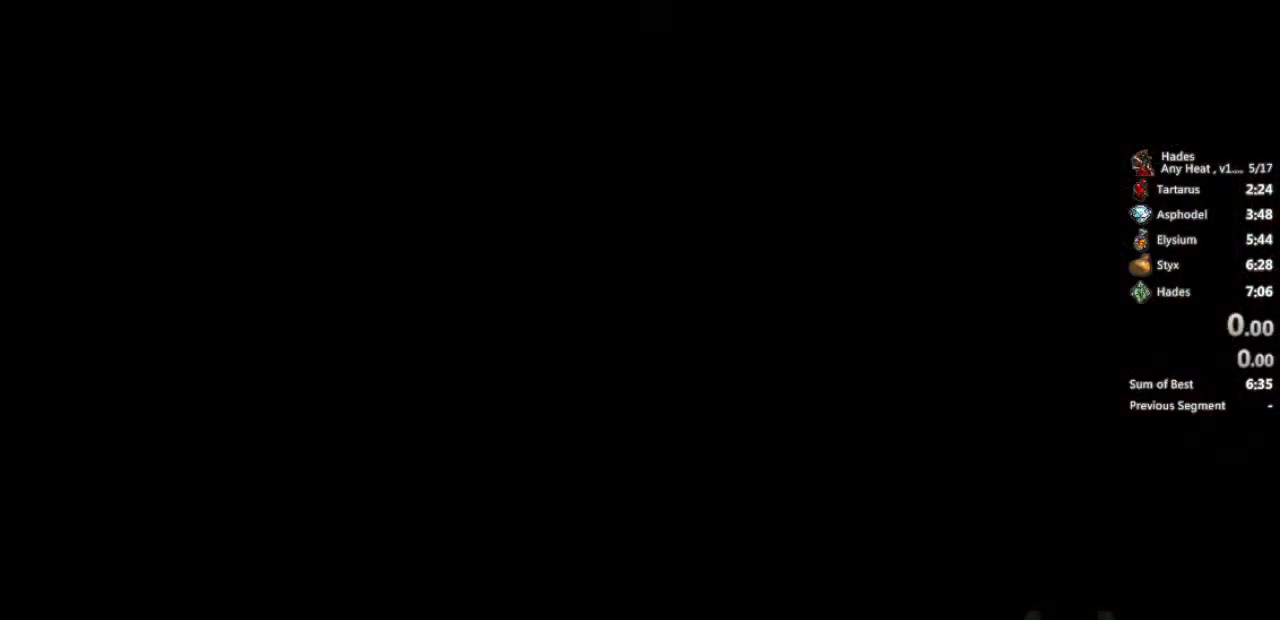
{"buttons": [], "left_stick": "center", "events": []}
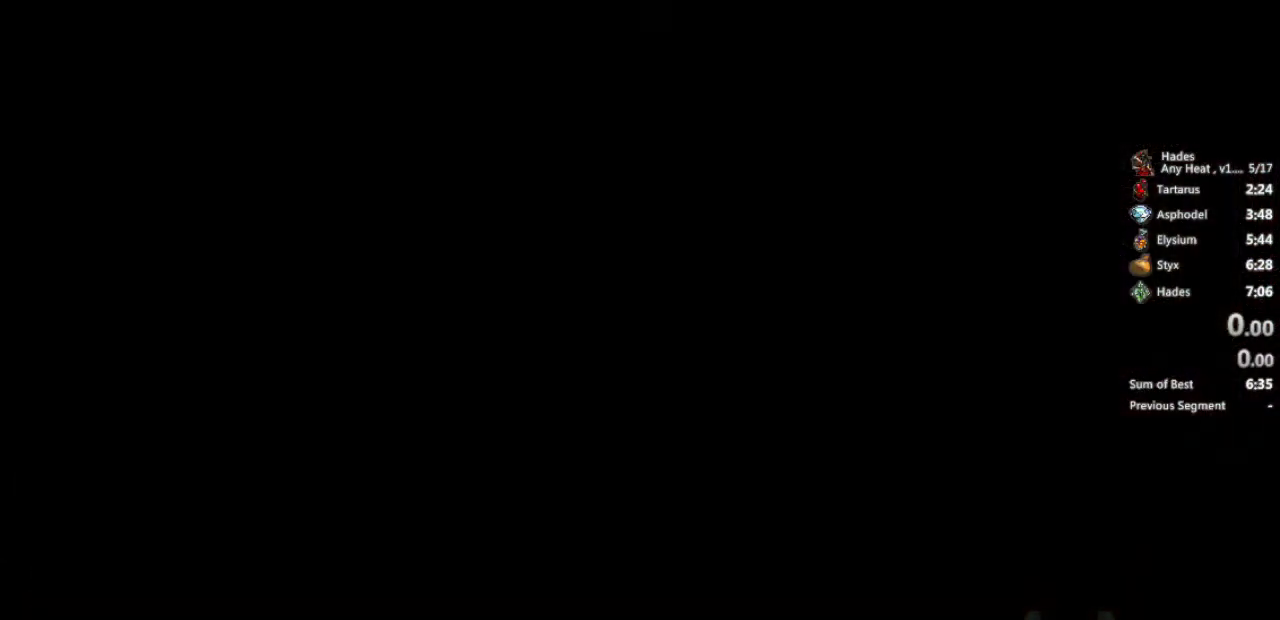
{"buttons": [], "left_stick": "center", "events": []}
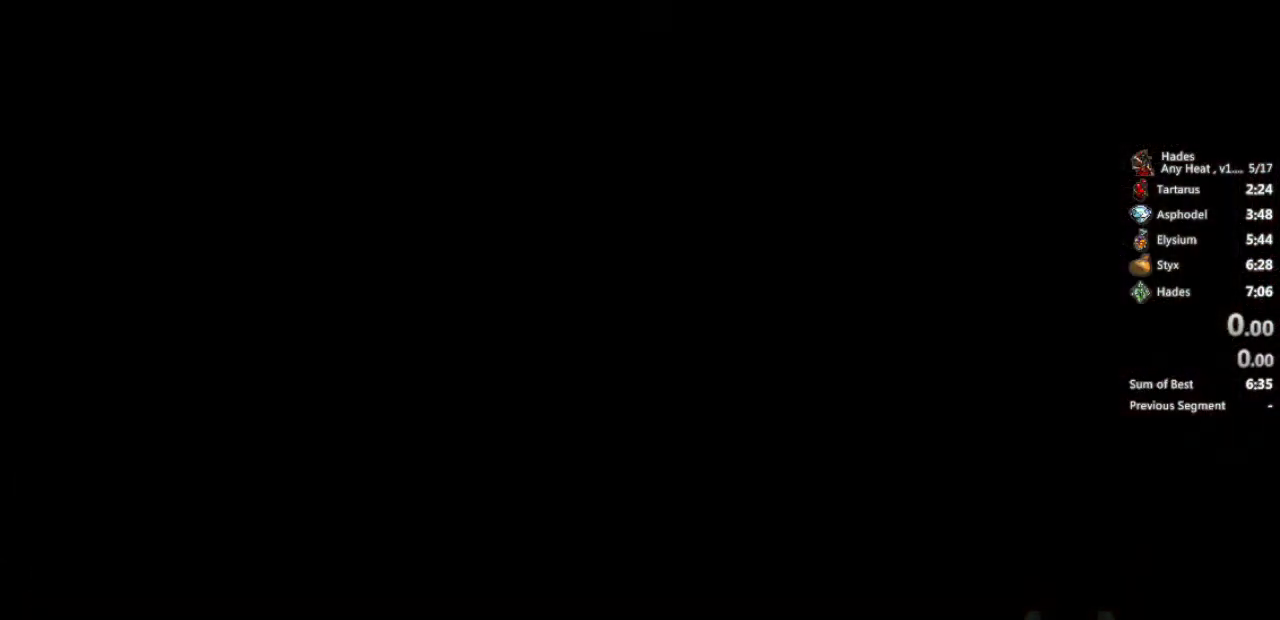
{"buttons": [], "left_stick": "center", "events": []}
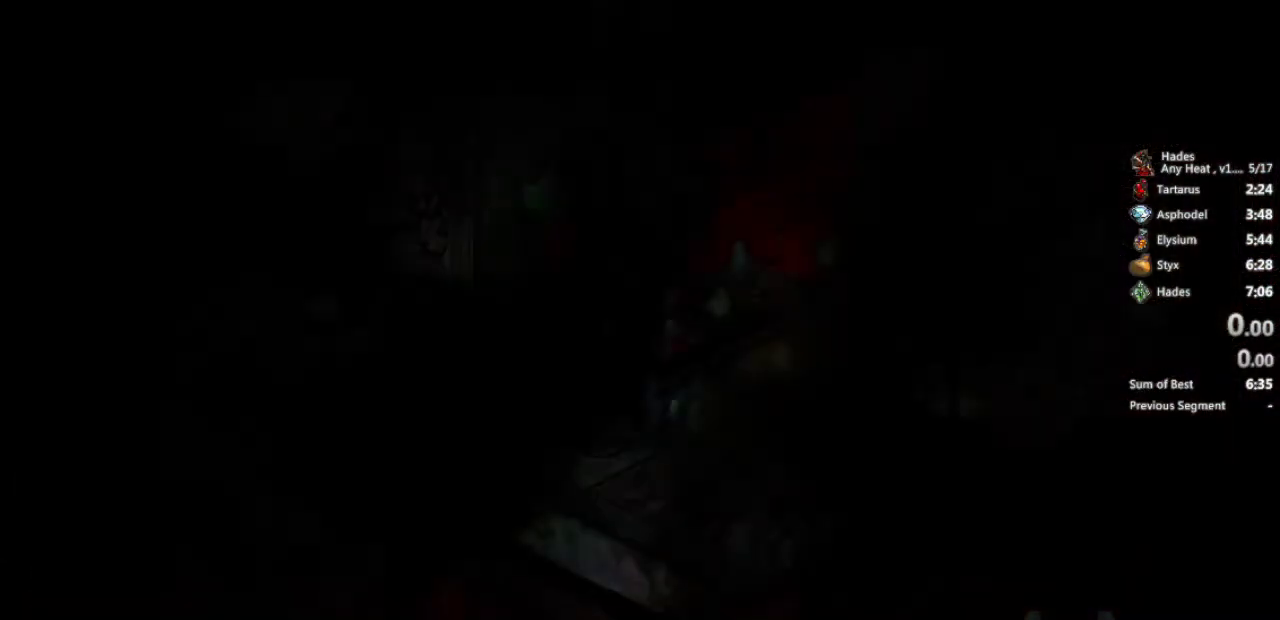
{"buttons": [], "left_stick": "center", "events": []}
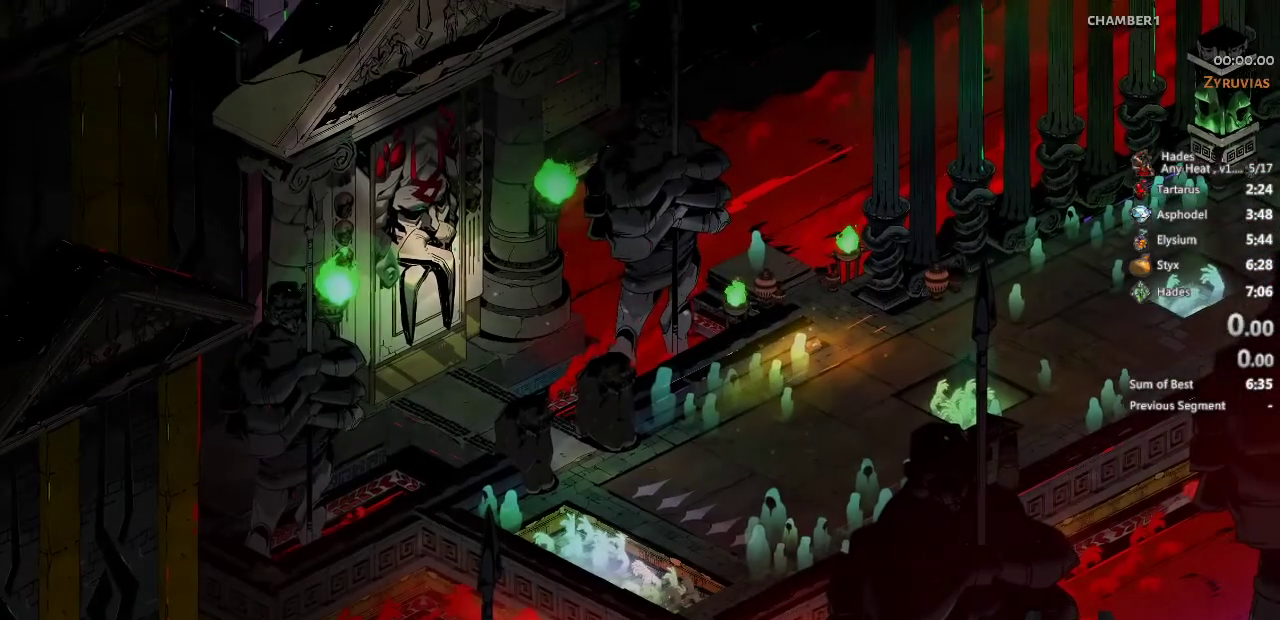
{"buttons": ["A"], "left_stick": "right", "events": [[267, "left_stick", "right"], [400, "A", "down"]]}
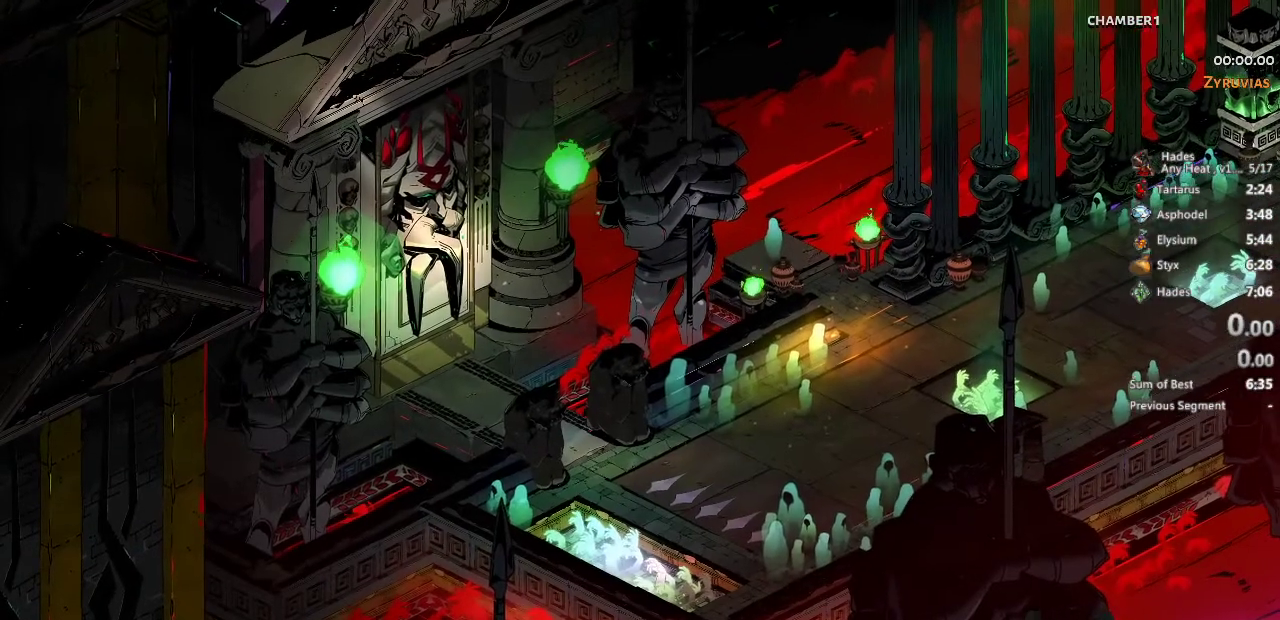
{"buttons": [], "left_stick": "center", "events": [[33, "A", "up"], [433, "left_stick", "center"]]}
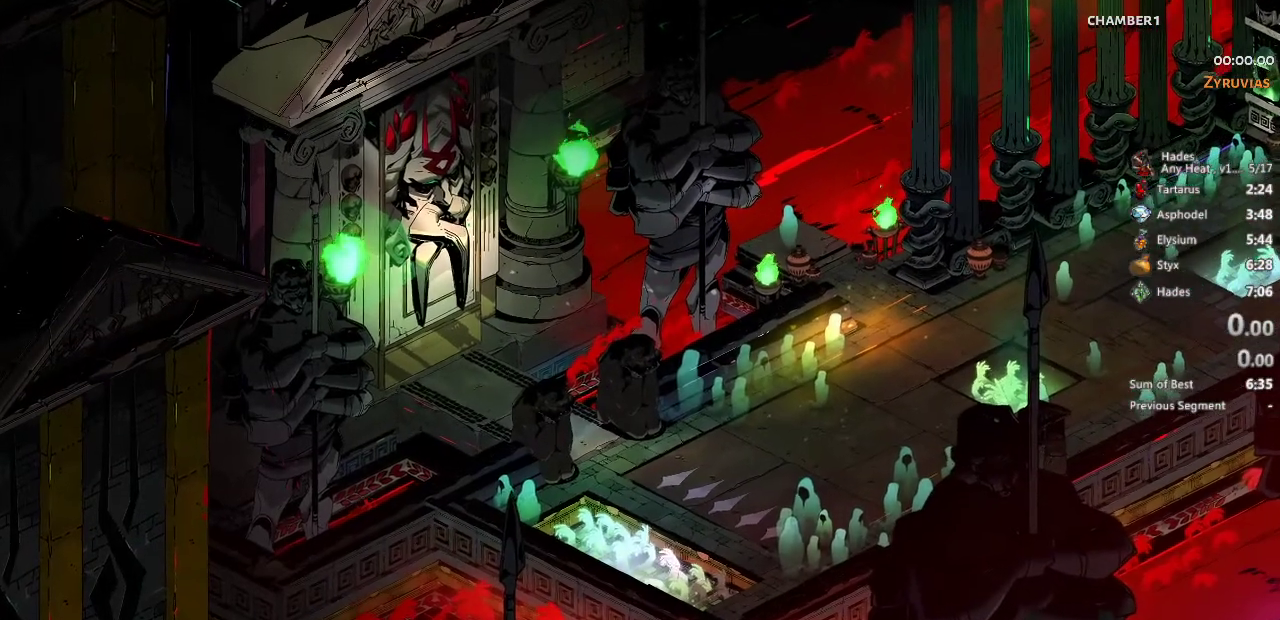
{"buttons": [], "left_stick": "right", "events": [[167, "left_stick", "right"], [300, "A", "down"], [400, "A", "up"]]}
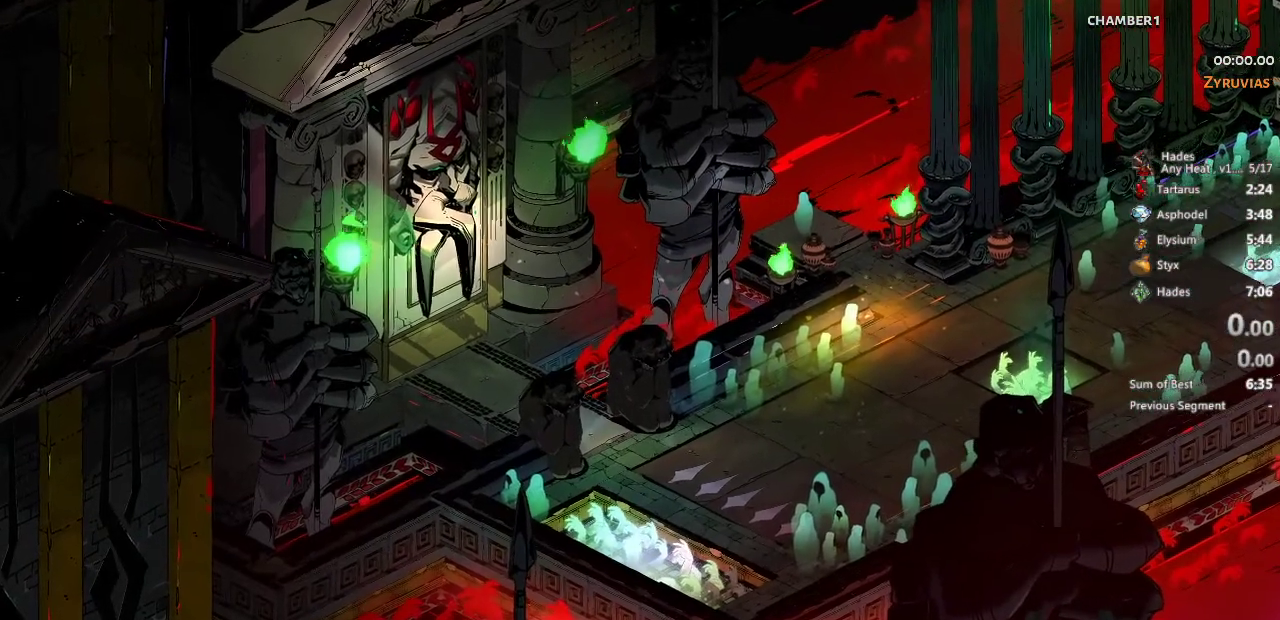
{"buttons": [], "left_stick": "center", "events": [[400, "left_stick", "center"]]}
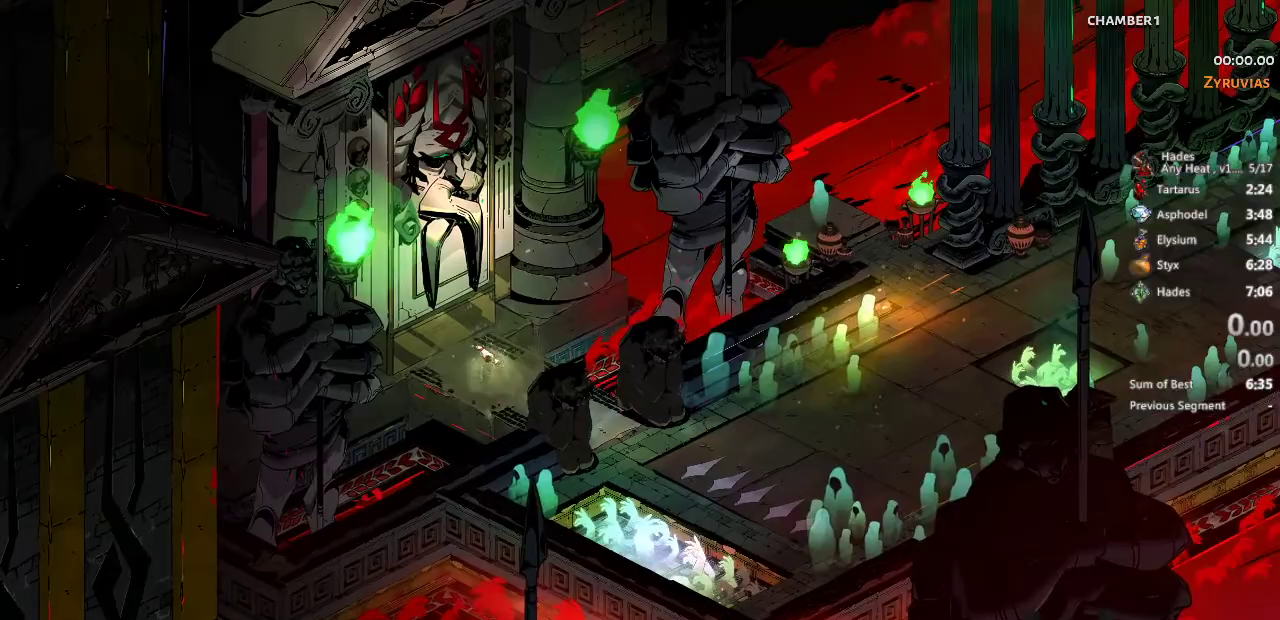
{"buttons": [], "left_stick": "right", "events": [[467, "left_stick", "right"]]}
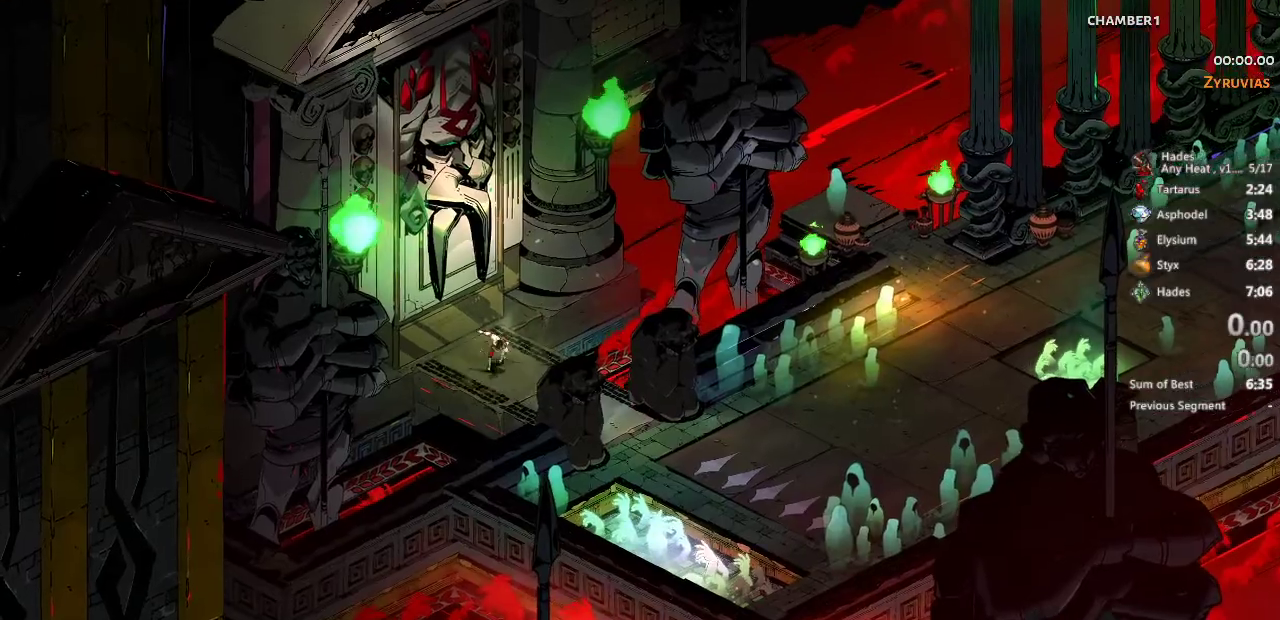
{"buttons": [], "left_stick": "right", "events": []}
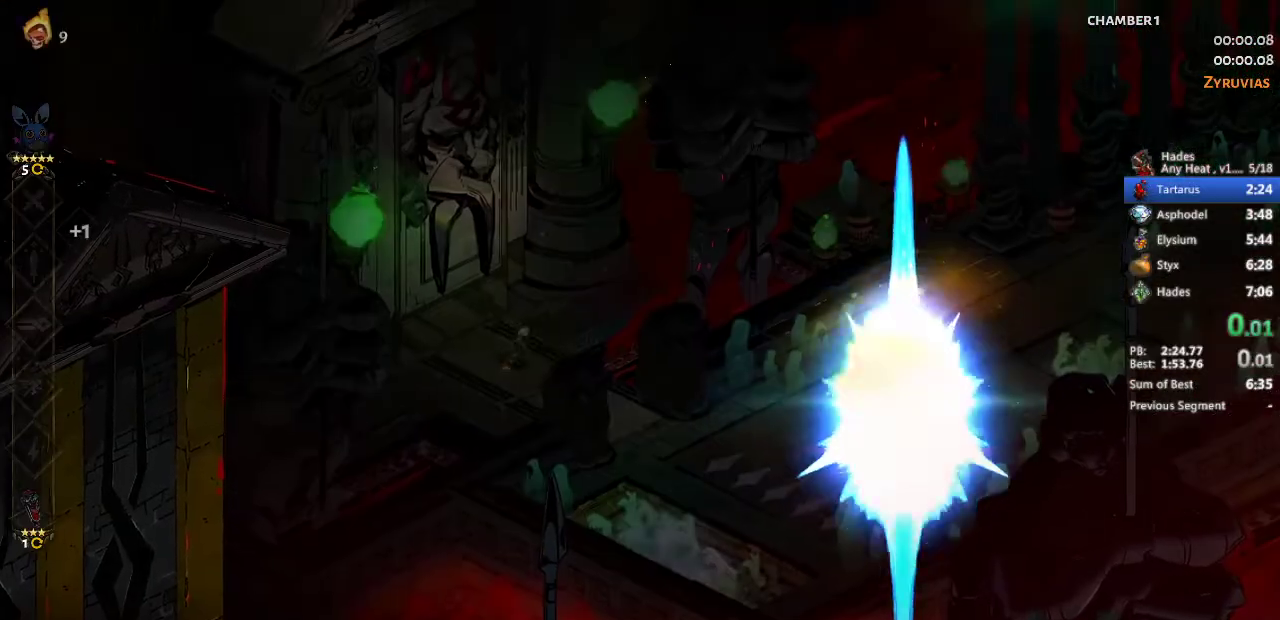
{"buttons": [], "left_stick": "right", "events": [[400, "A", "down"], [500, "A", "up"]]}
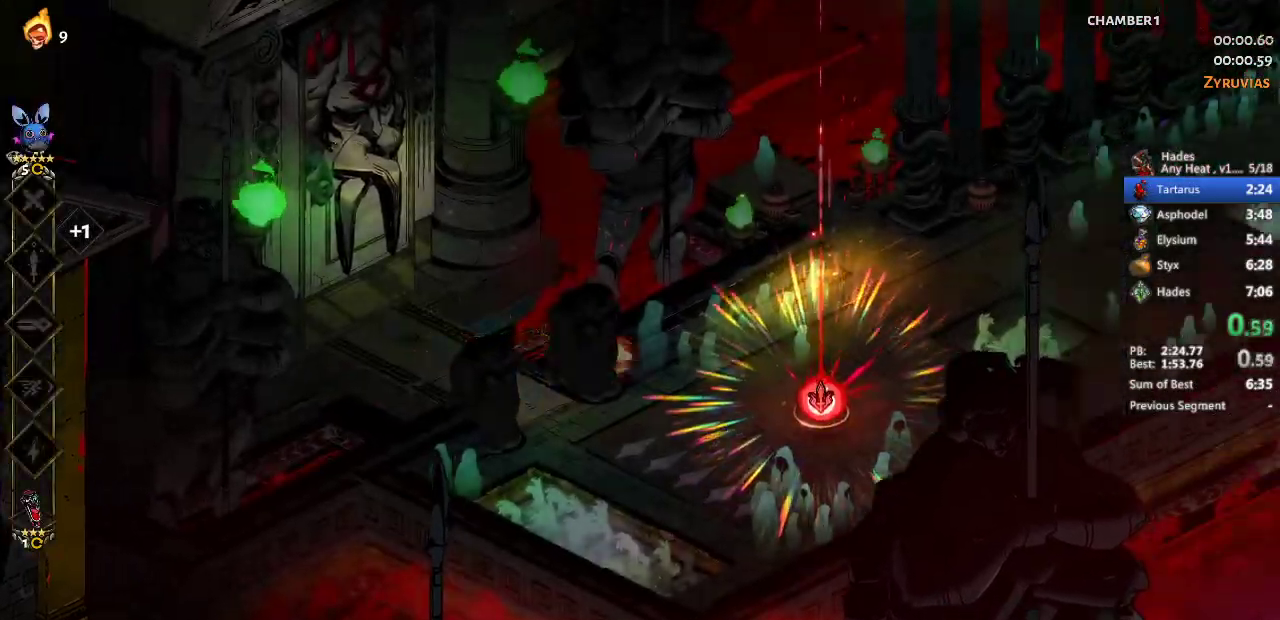
{"buttons": ["R1"], "left_stick": "right", "events": [[100, "A", "down"], [200, "A", "up"], [333, "R1", "down"], [433, "R1", "up"], [500, "R1", "down"]]}
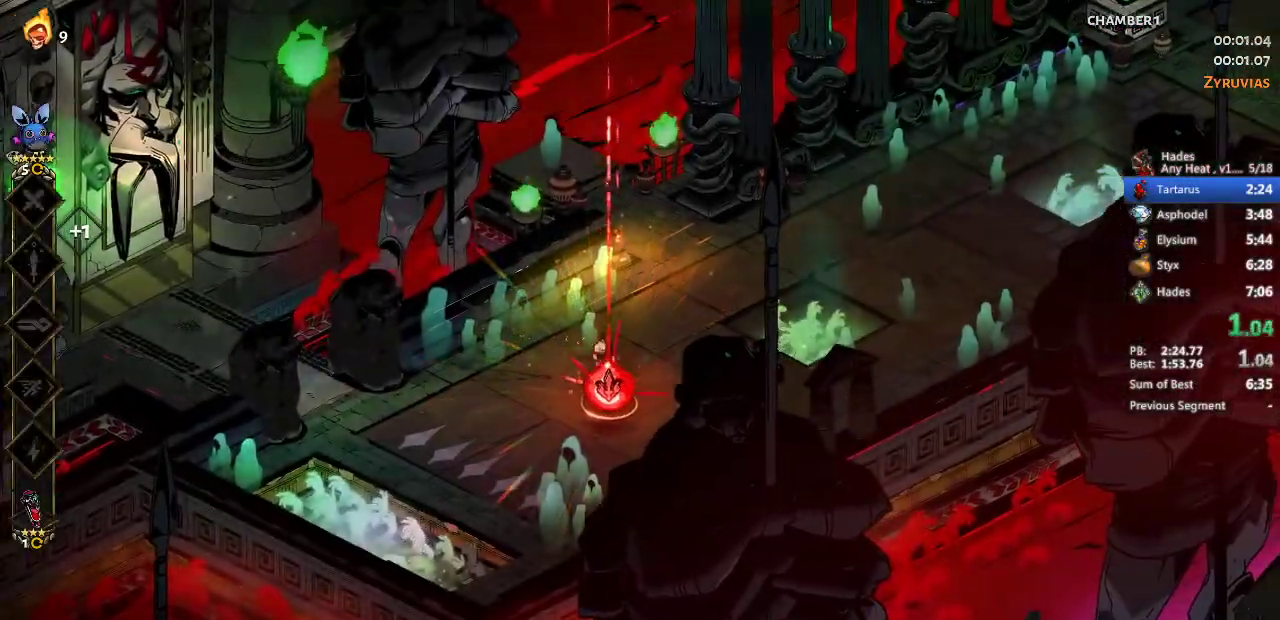
{"buttons": ["A"], "left_stick": "center", "events": [[133, "R1", "up"], [133, "left_stick", "center"], [433, "A", "down"]]}
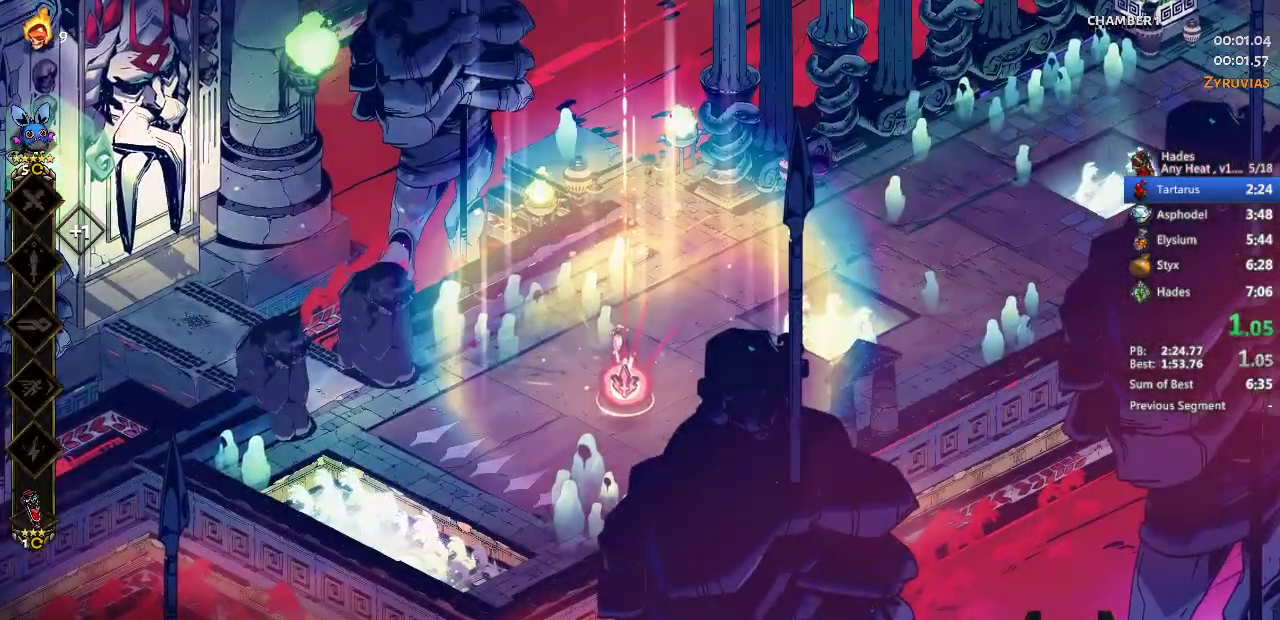
{"buttons": [], "left_stick": "center", "events": [[33, "A", "up"], [133, "A", "down"], [233, "A", "up"]]}
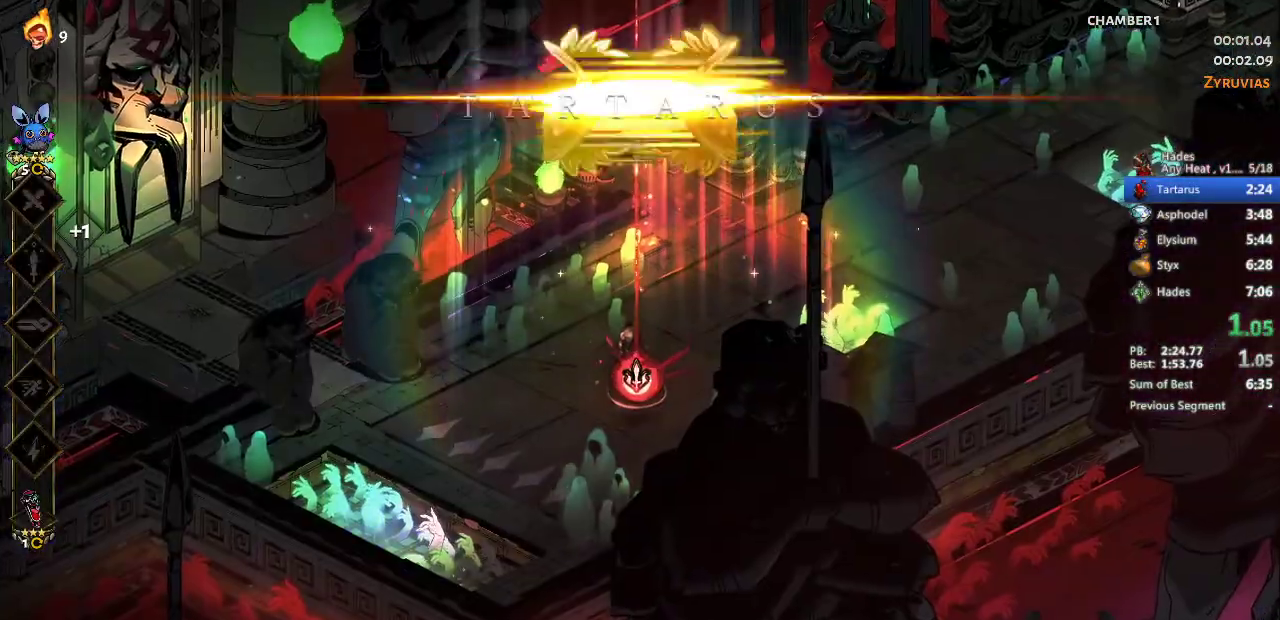
{"buttons": [], "left_stick": "center", "events": [[33, "A", "down"], [133, "A", "up"], [200, "A", "down"], [300, "A", "up"], [400, "A", "down"], [500, "A", "up"]]}
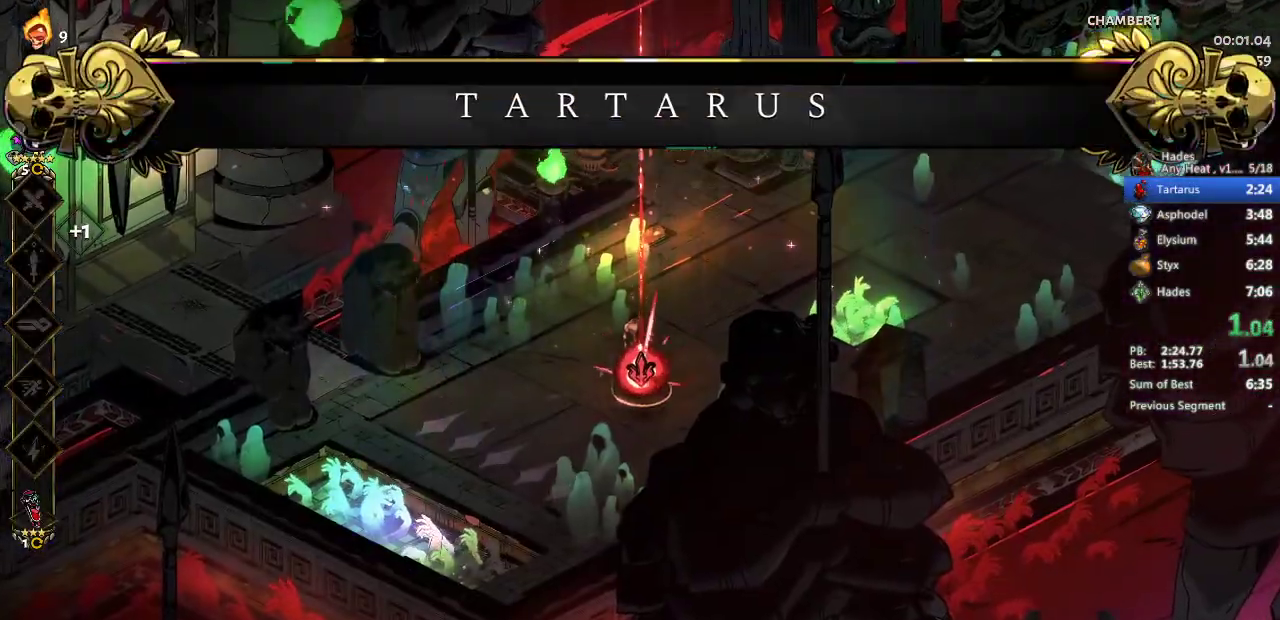
{"buttons": ["A"], "left_stick": "center", "events": [[100, "A", "down"], [200, "A", "up"], [300, "A", "down"], [367, "A", "up"], [467, "A", "down"]]}
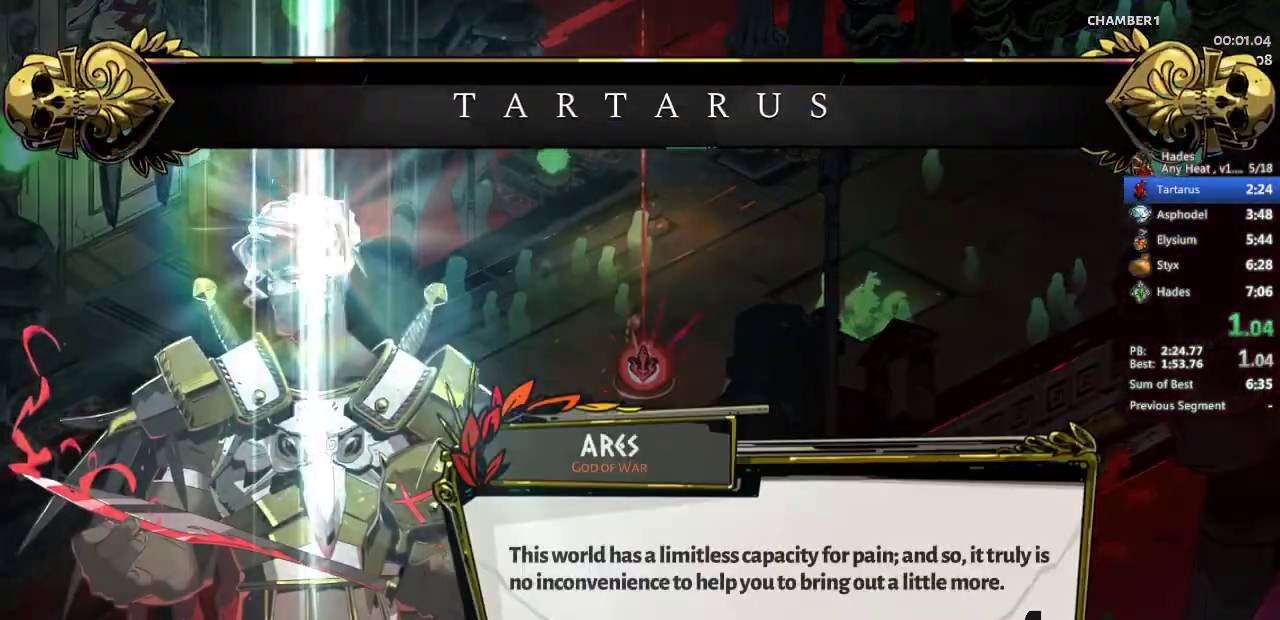
{"buttons": [], "left_stick": "center", "events": [[67, "A", "up"], [133, "A", "down"], [233, "A", "up"], [333, "A", "down"], [433, "A", "up"]]}
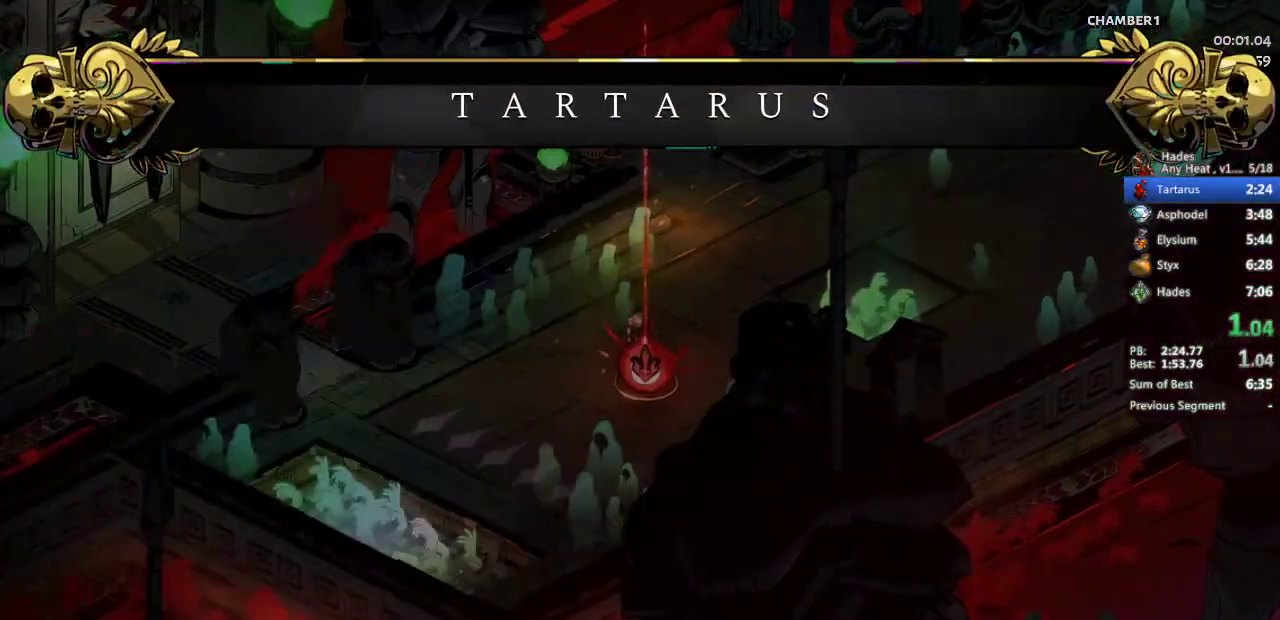
{"buttons": [], "left_stick": "center", "events": [[33, "A", "down"], [133, "A", "up"], [233, "A", "down"], [333, "A", "up"]]}
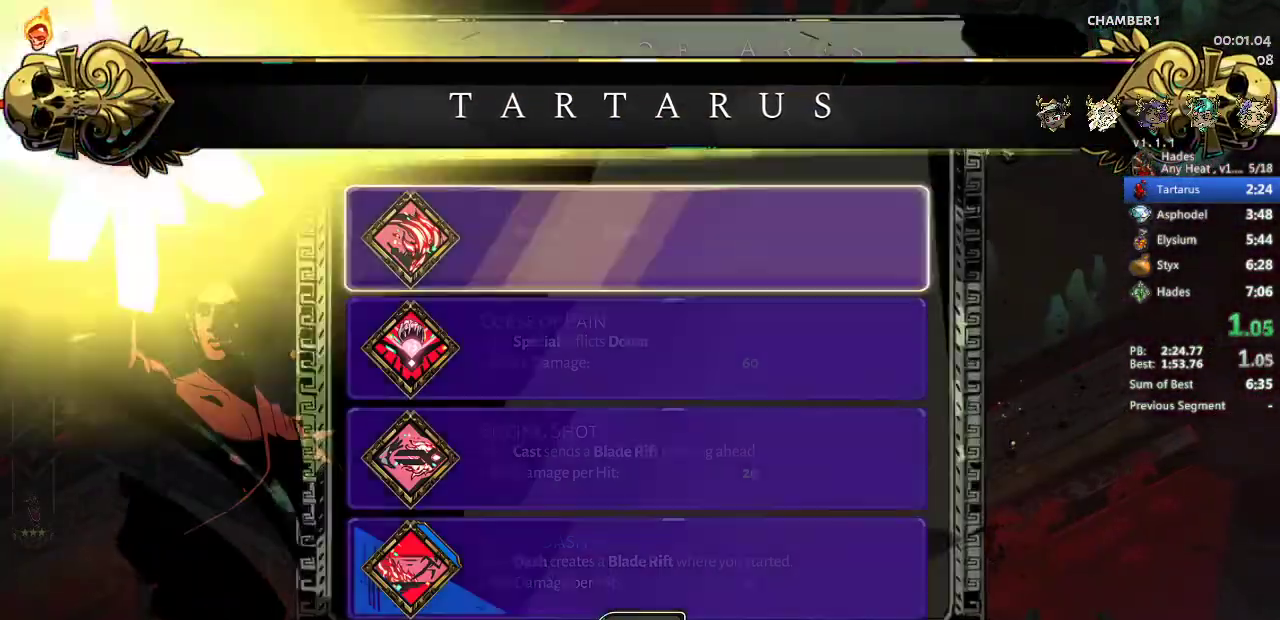
{"buttons": [], "left_stick": "center", "events": []}
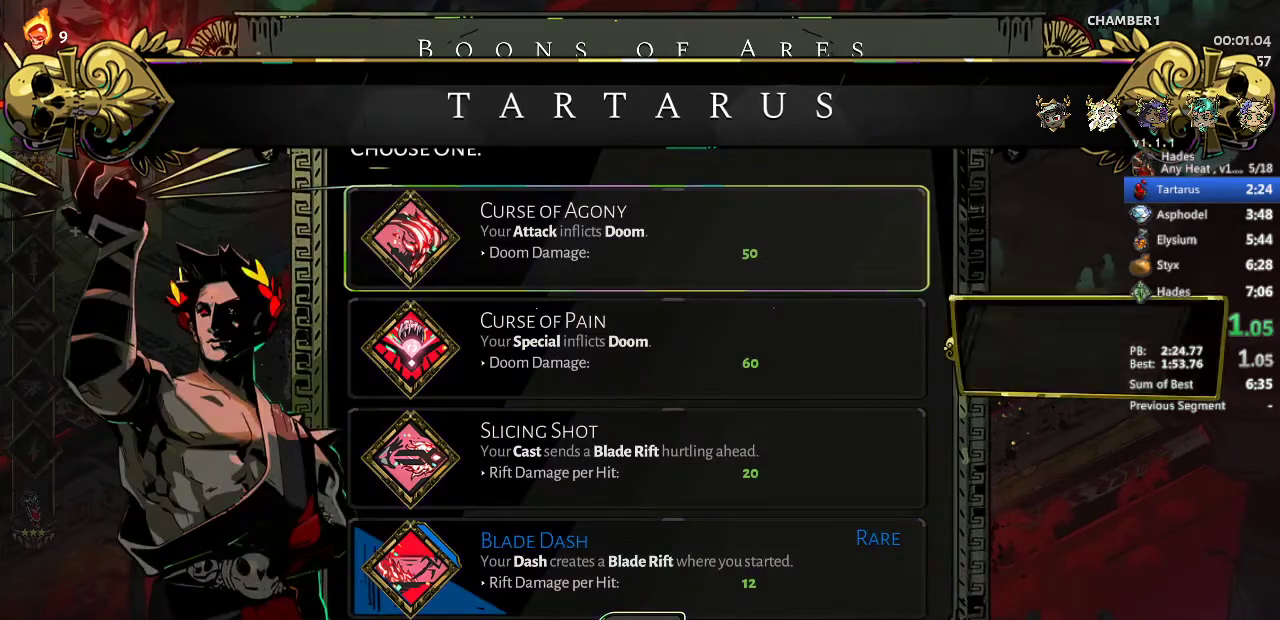
{"buttons": [], "left_stick": "center", "events": [[33, "DPAD_UP", "down"], [133, "A", "down"], [133, "DPAD_UP", "up"], [267, "A", "up"]]}
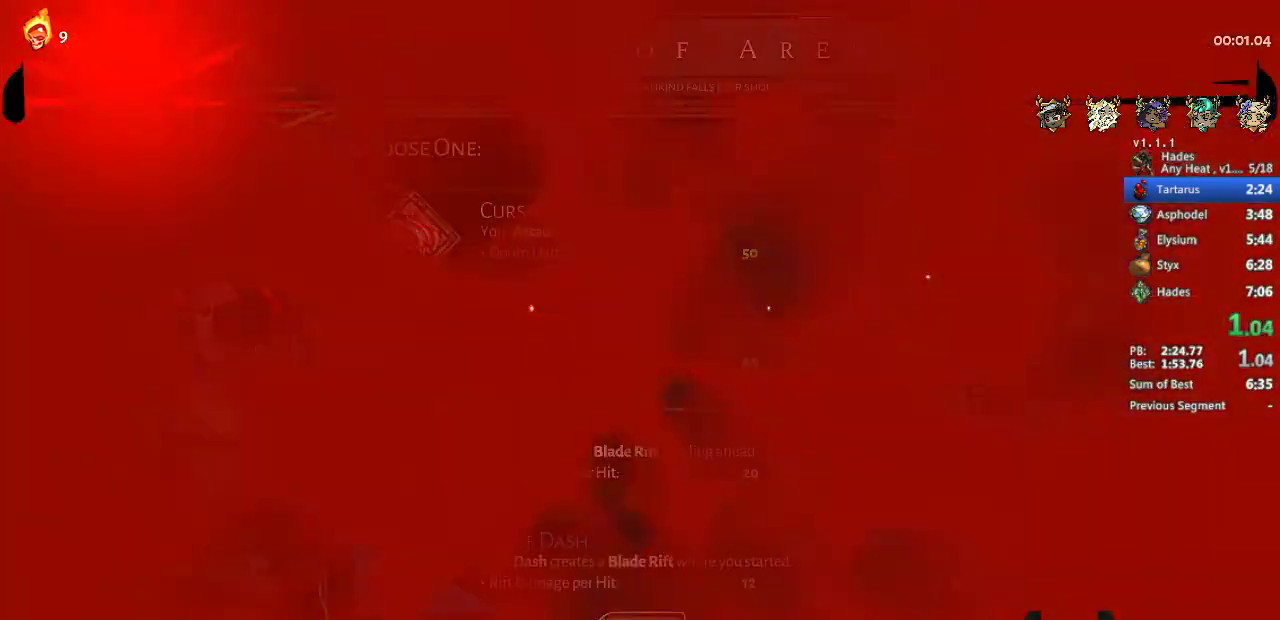
{"buttons": [], "left_stick": "center", "events": []}
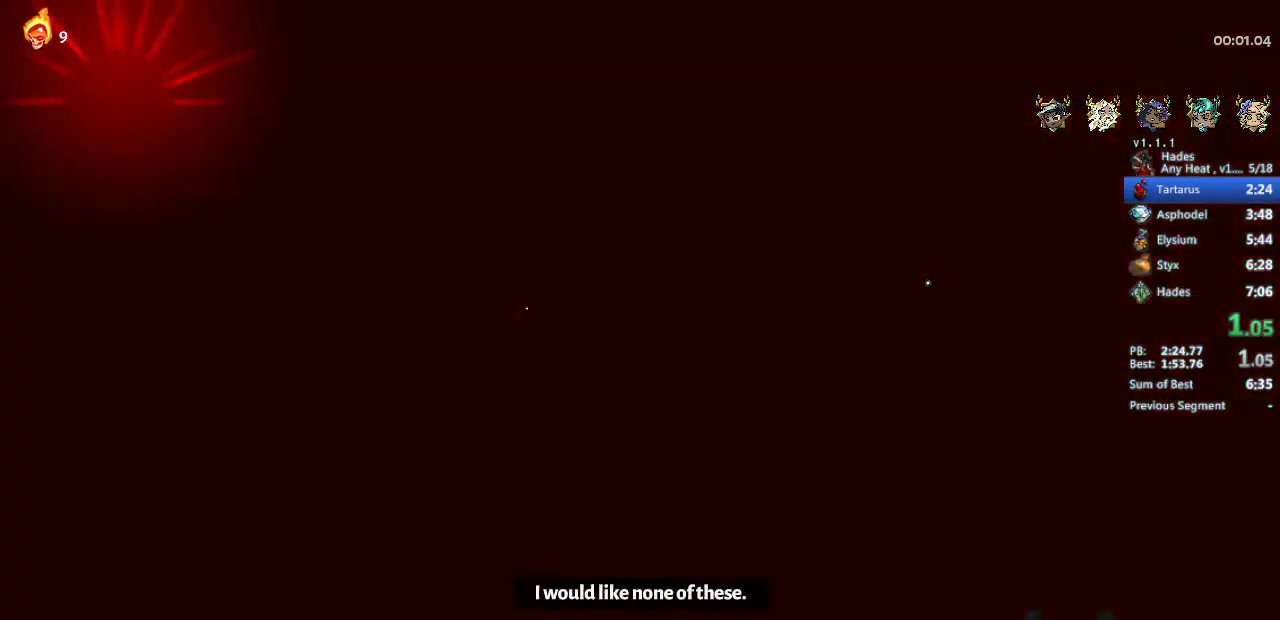
{"buttons": [], "left_stick": "center", "events": []}
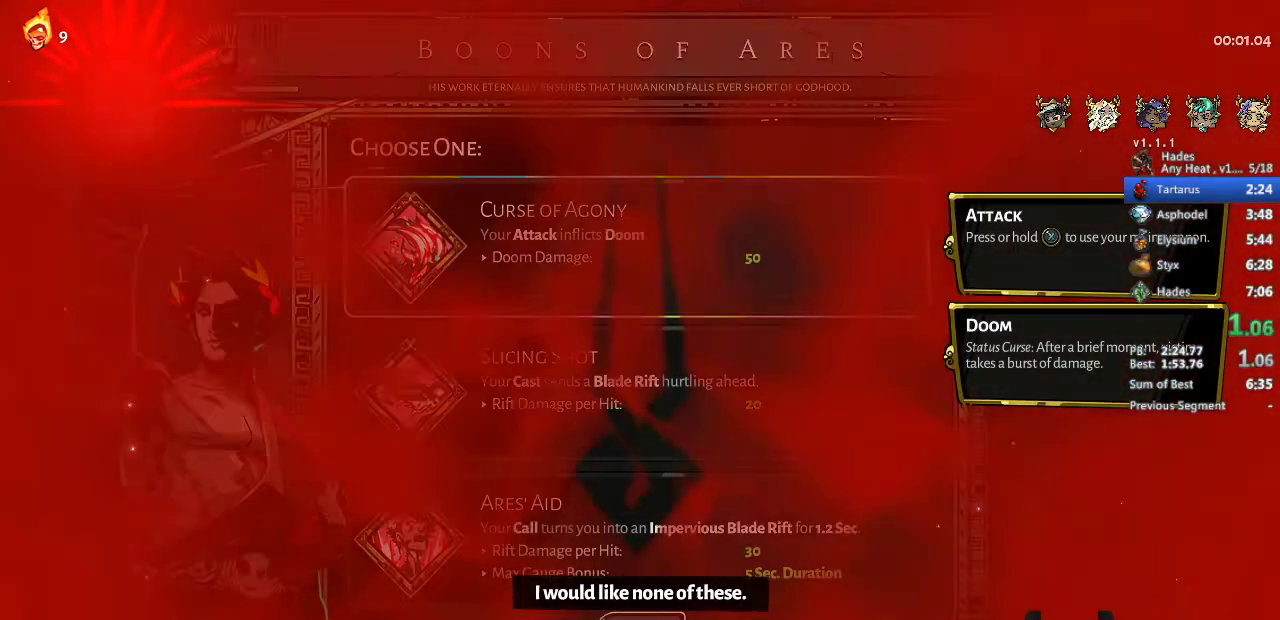
{"buttons": [], "left_stick": "center", "events": [[367, "A", "down"], [467, "A", "up"]]}
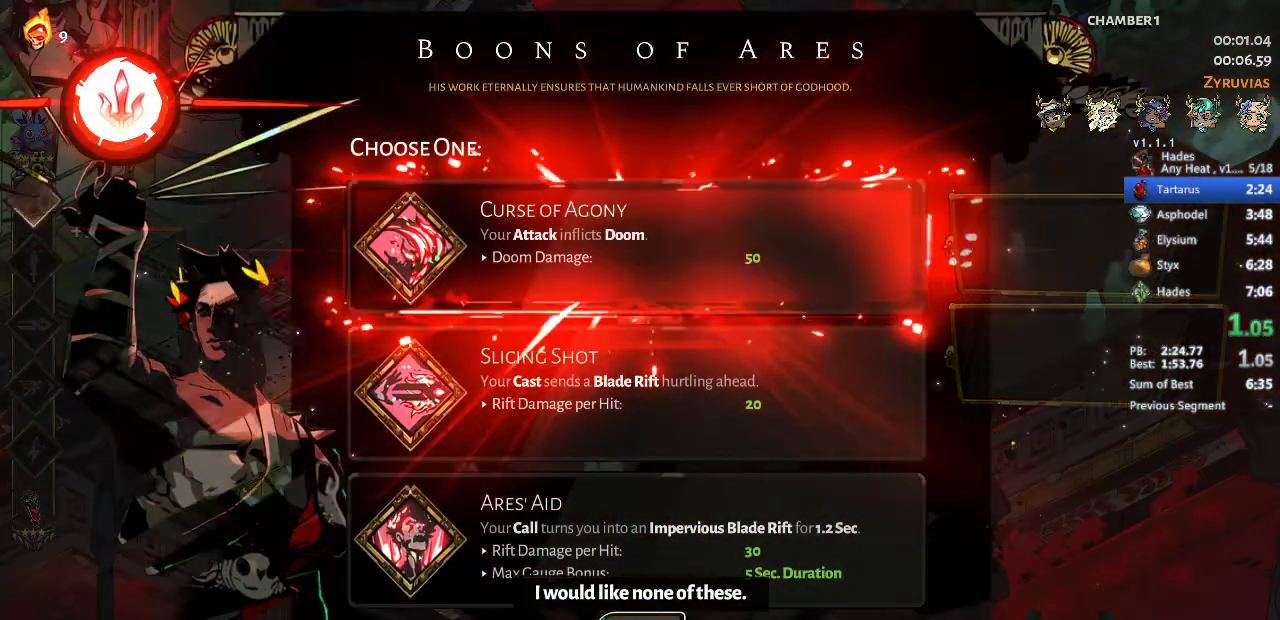
{"buttons": ["L1", "L2", "R1", "R2"], "left_stick": "center", "events": [[33, "A", "down"], [100, "A", "up"], [300, "L2", "down"], [333, "L1", "down"], [333, "R1", "down"], [333, "R2", "down"]]}
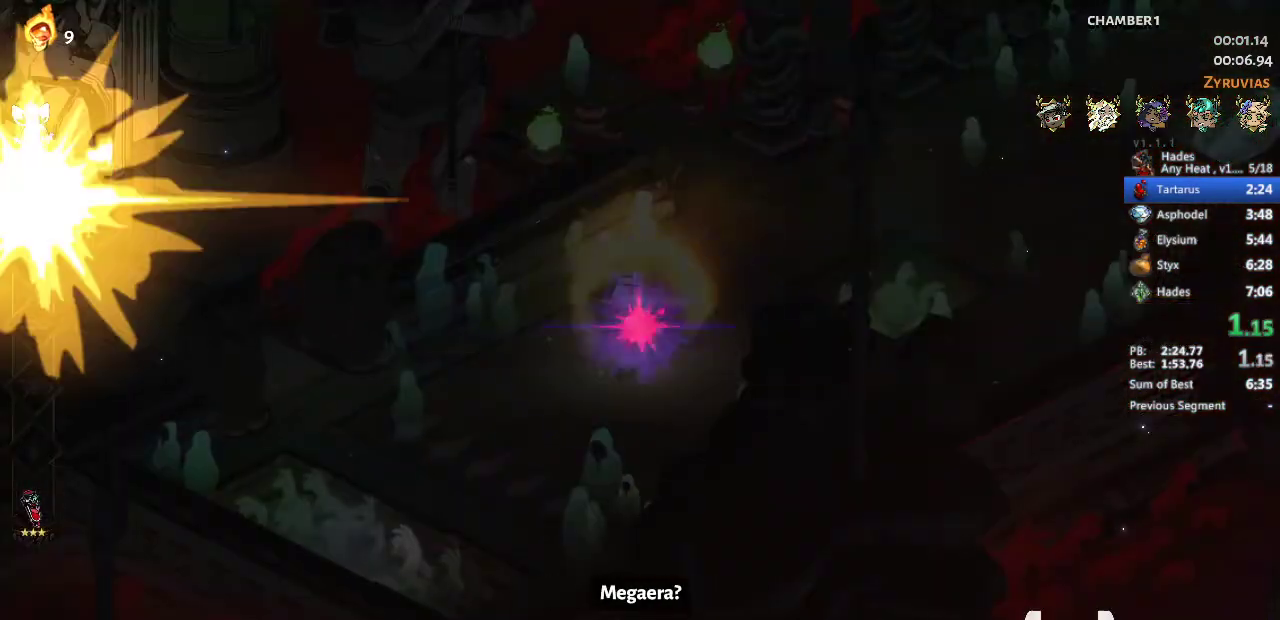
{"buttons": [], "left_stick": "center", "events": [[67, "L2", "up"], [100, "L1", "up"], [100, "R1", "up"], [100, "R2", "up"]]}